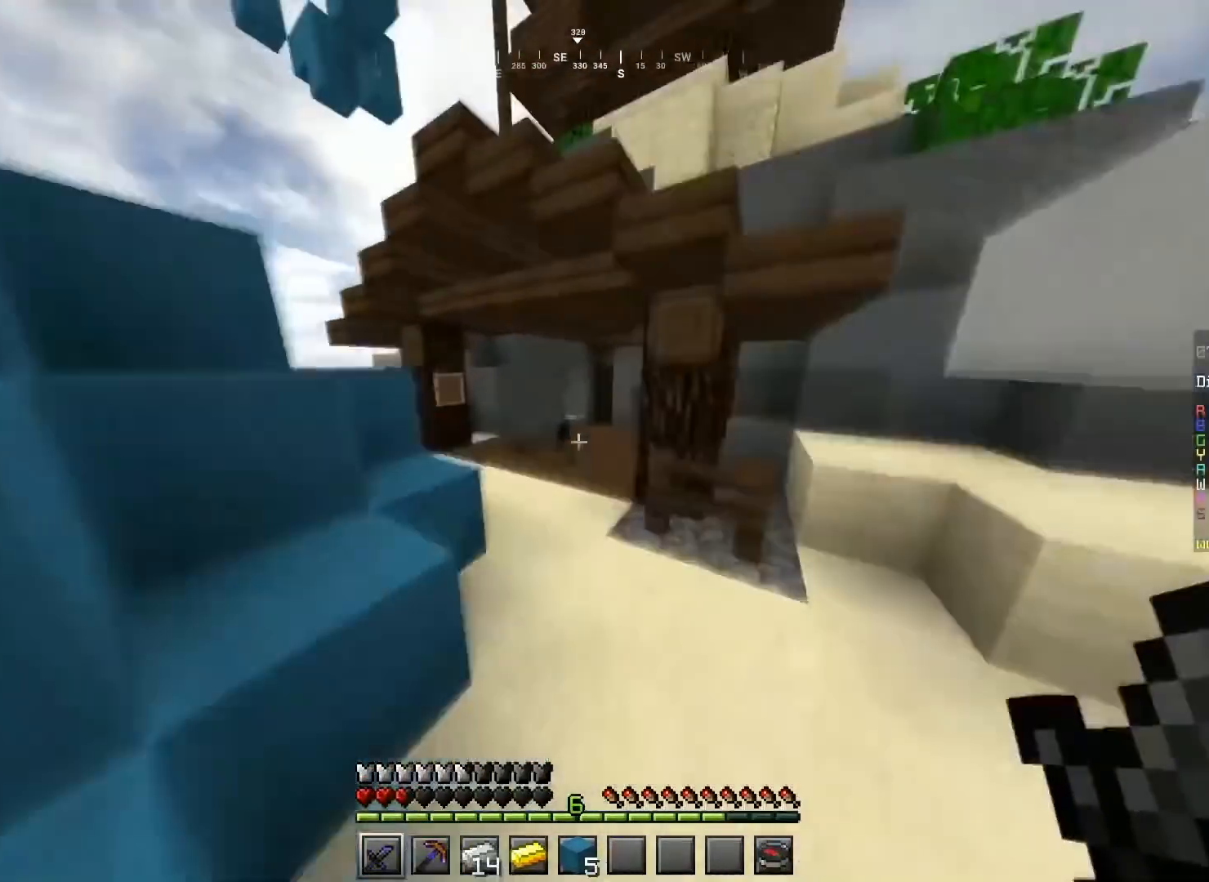
Gameplay with keyboard and mouse; each line is a JSON object with the keys and mouse buttons held at the frame after it. "events" lists presses ("down") and releases ("up") of "a", "d", "s", "space", "w", "mouse_left" and "mouse_right" between this image and that frame as [ms after this image, input, new state], when the widget could be followed in between. "mouse_left", "mouse_right" = the "left", "right" buttons of the "mouse" list. No other keys are recorded. Fast repeated clicks can show as one long hold. Mouse movement is not recorded.
{"keys": ["a", "space", "w"], "mouse": [], "events": []}
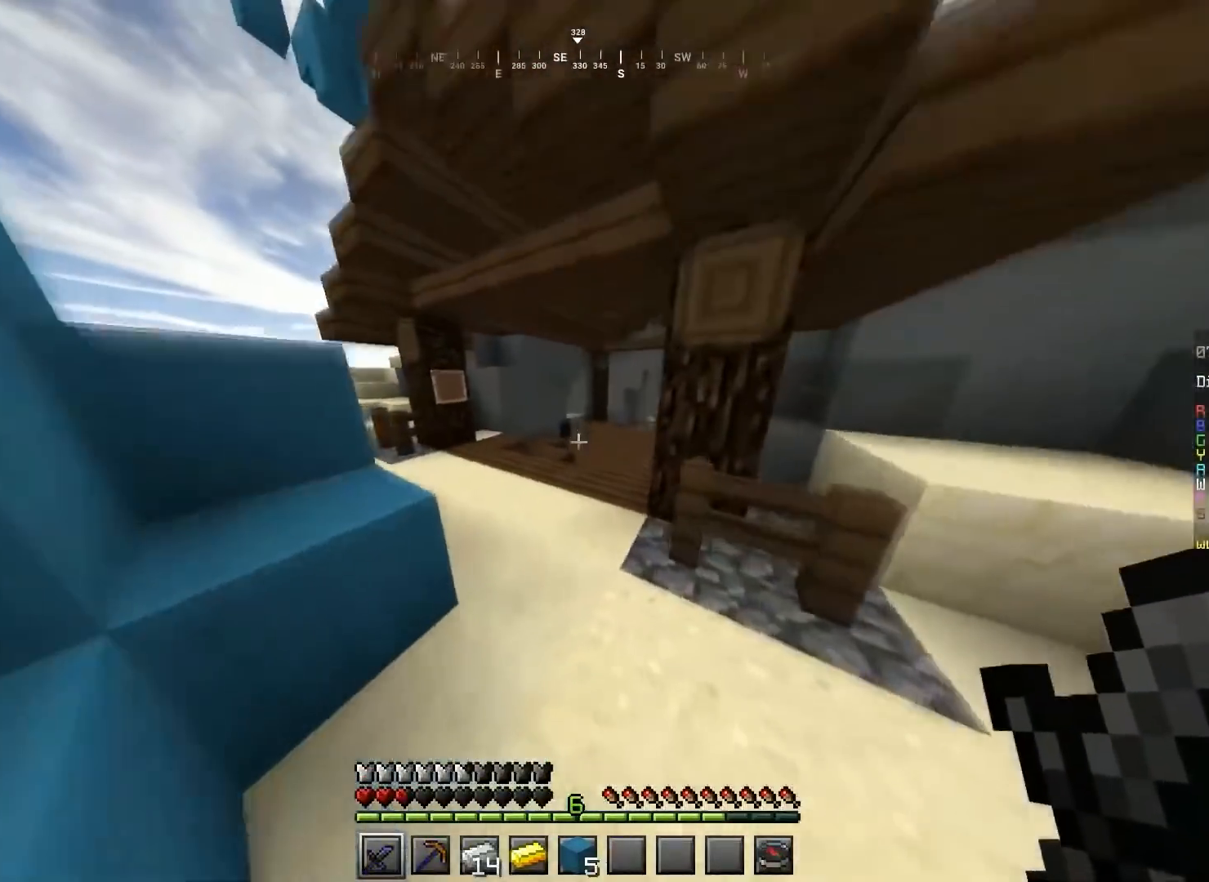
{"keys": ["space", "w"], "mouse": [], "events": [[33, "space", "up"], [100, "a", "up"], [167, "space", "down"]]}
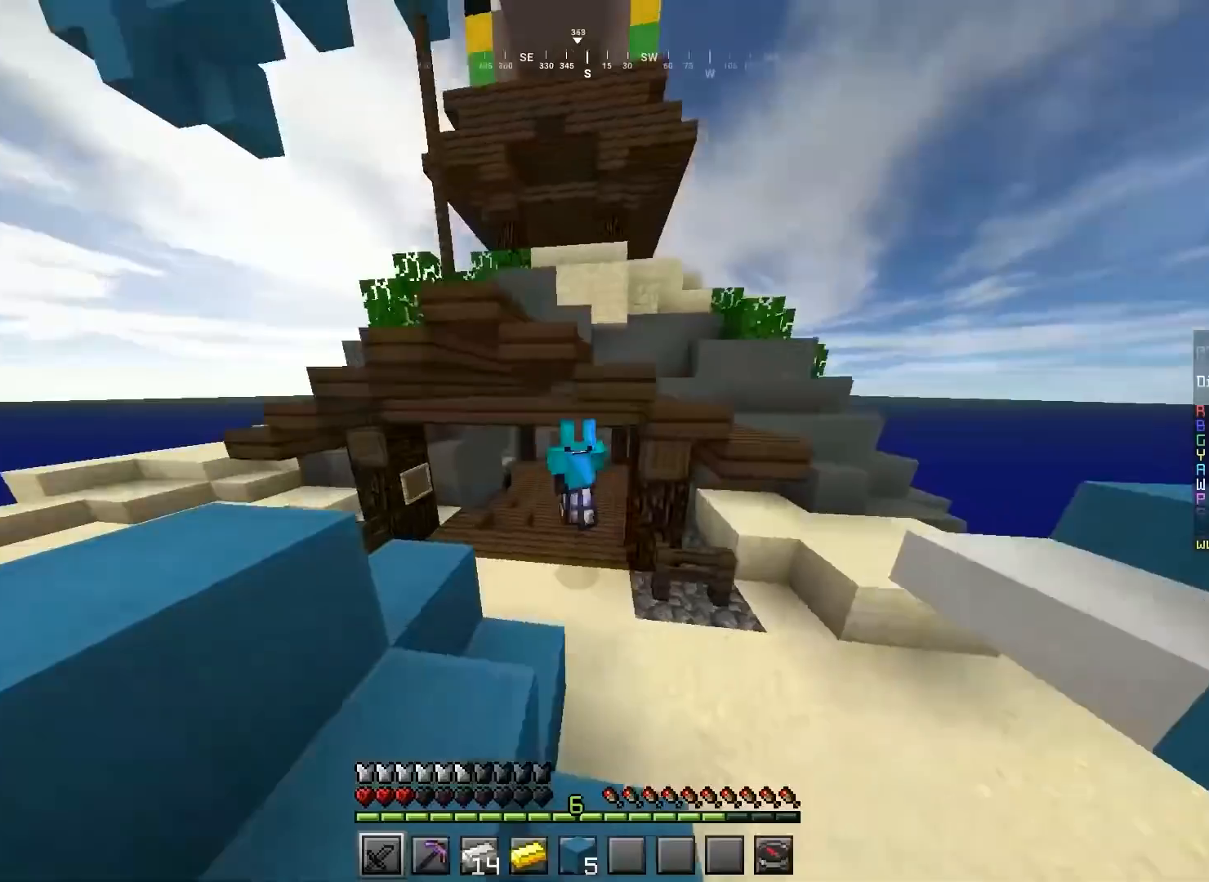
{"keys": ["space", "w"], "mouse": [], "events": []}
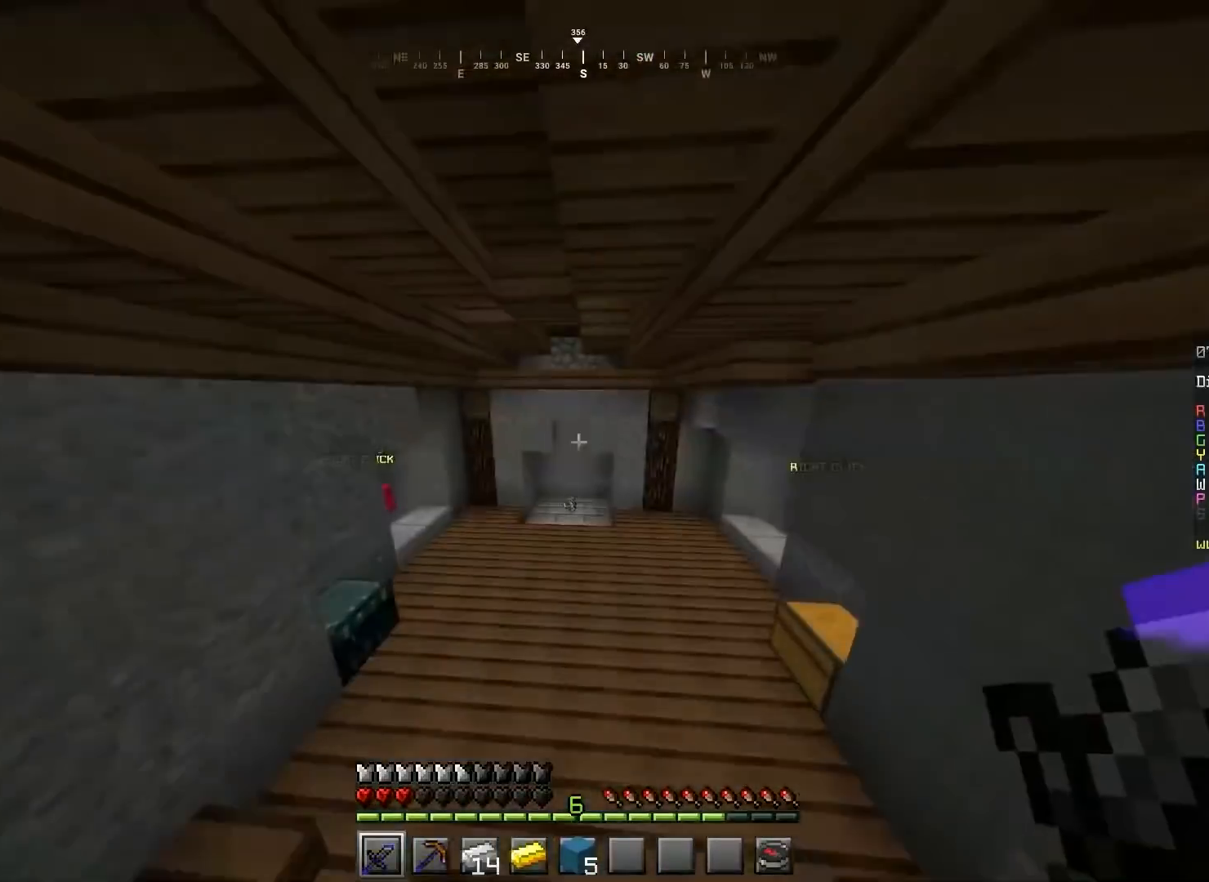
{"keys": ["space", "w"], "mouse": [], "events": []}
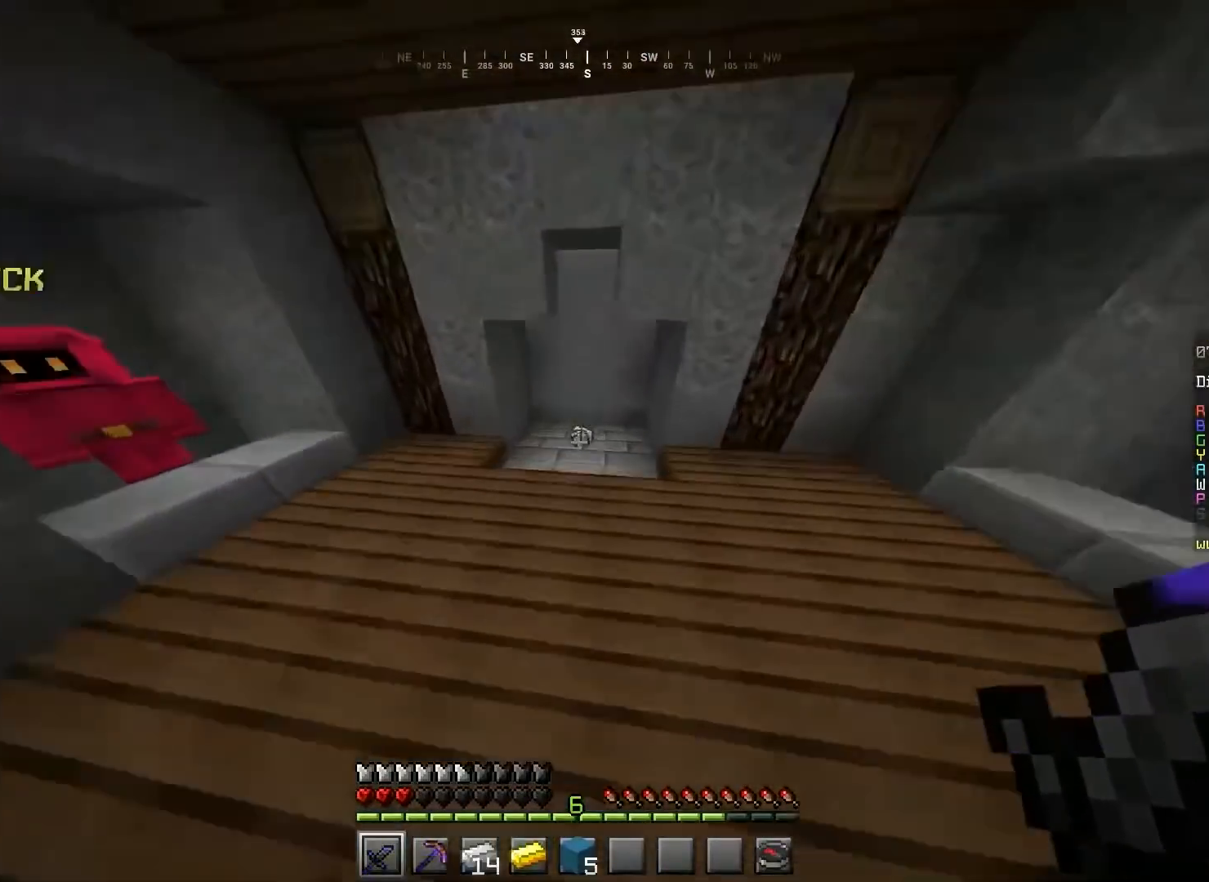
{"keys": ["a", "d", "w"], "mouse": [], "events": [[134, "space", "up"], [234, "d", "down"], [434, "a", "down"]]}
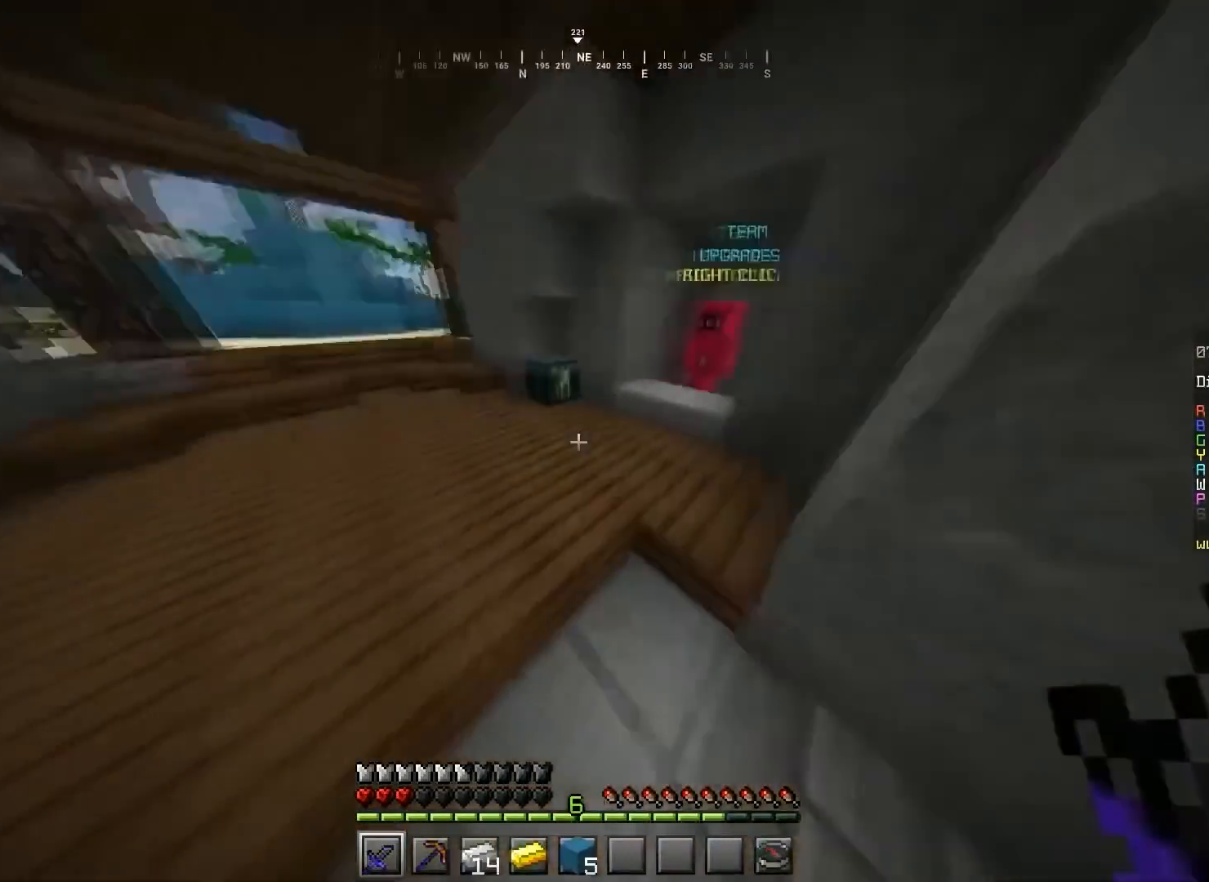
{"keys": ["a", "w"], "mouse": [], "events": [[67, "d", "up"]]}
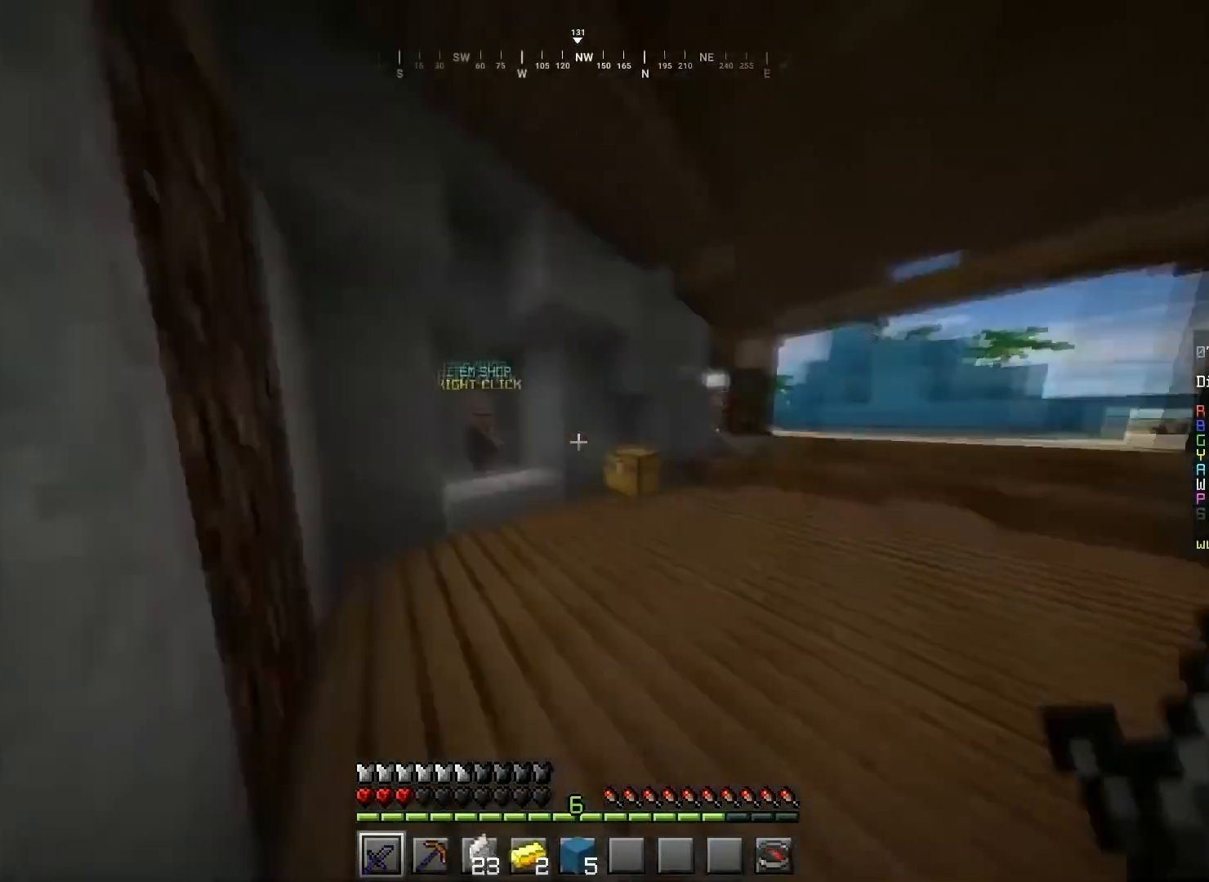
{"keys": ["a", "s"], "mouse": ["right"], "events": [[67, "a", "up"], [100, "w", "up"], [167, "s", "down"], [434, "mouse_right", "down"], [468, "a", "down"]]}
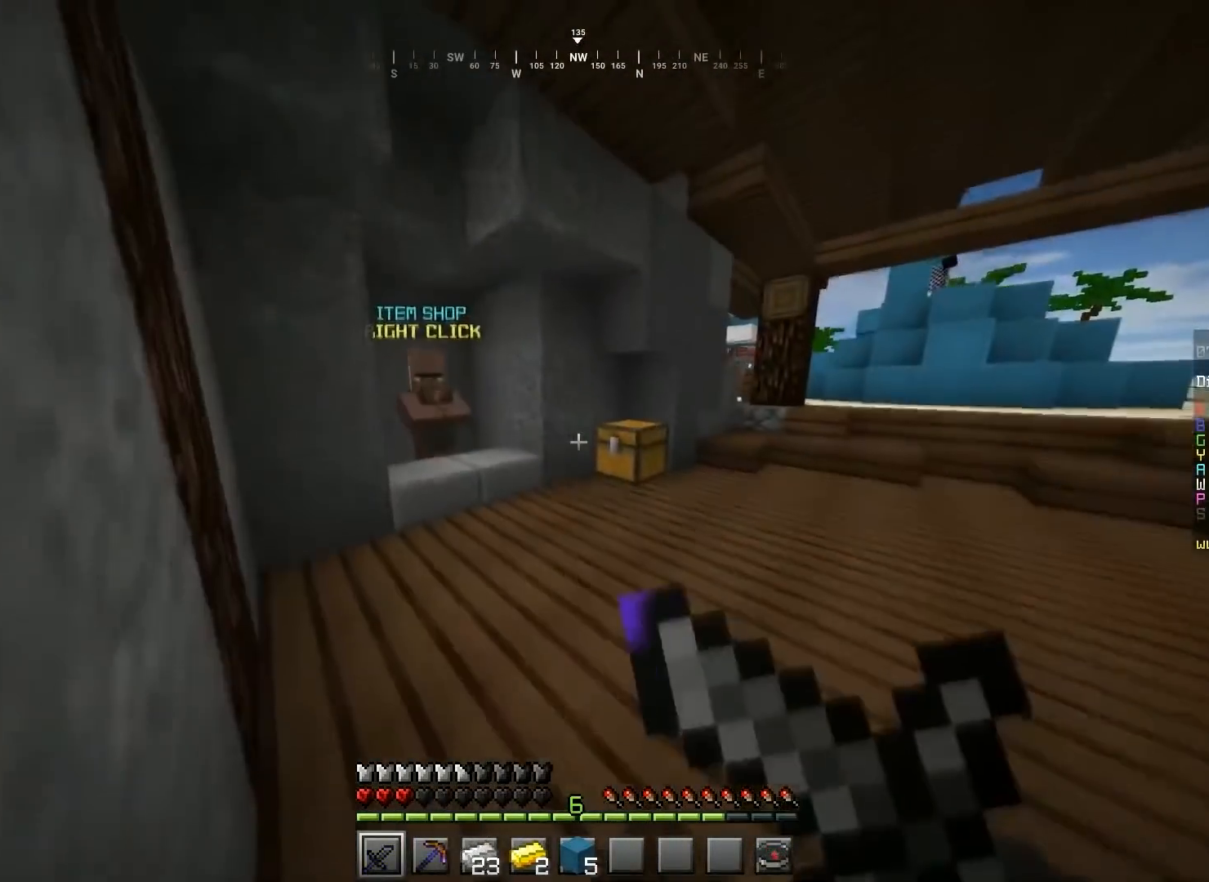
{"keys": ["a", "s"], "mouse": ["right"], "events": []}
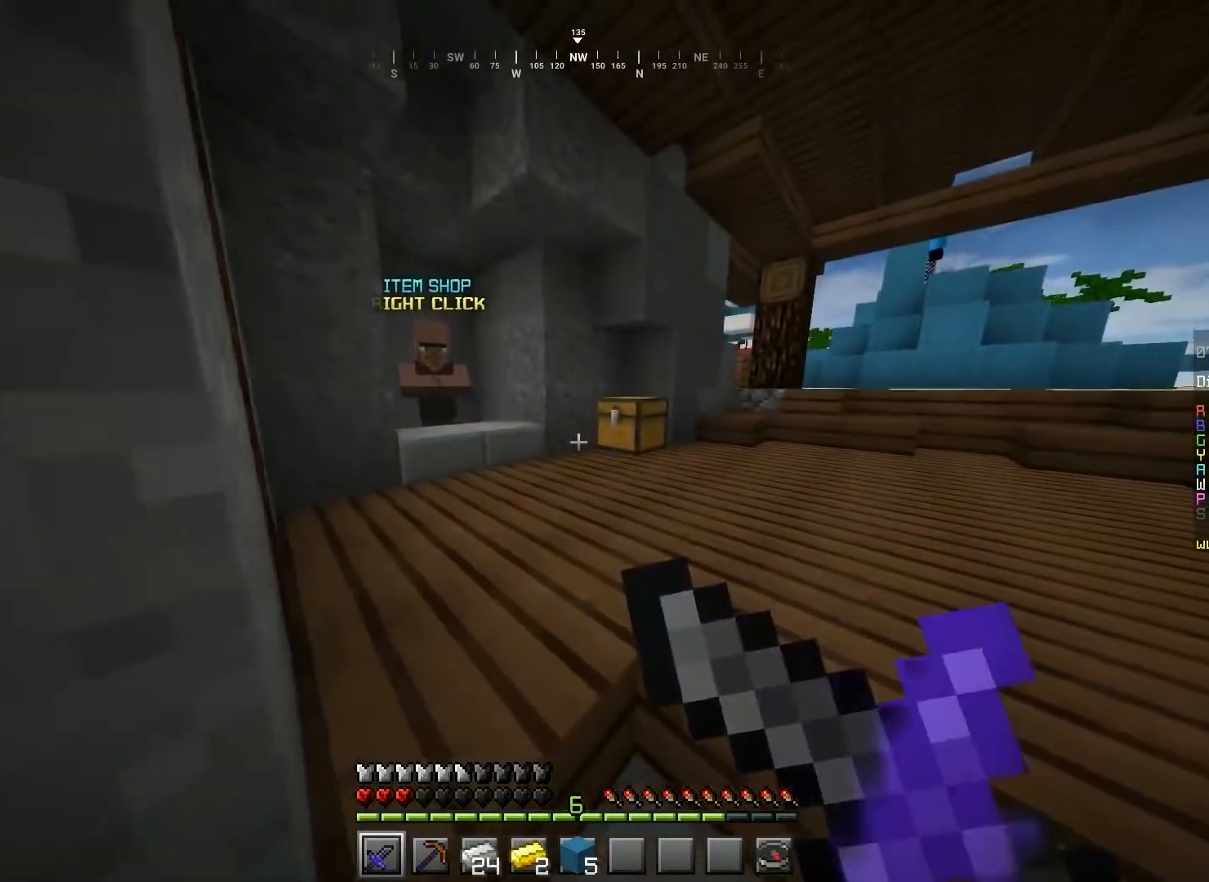
{"keys": ["s"], "mouse": ["right"], "events": [[67, "a", "up"]]}
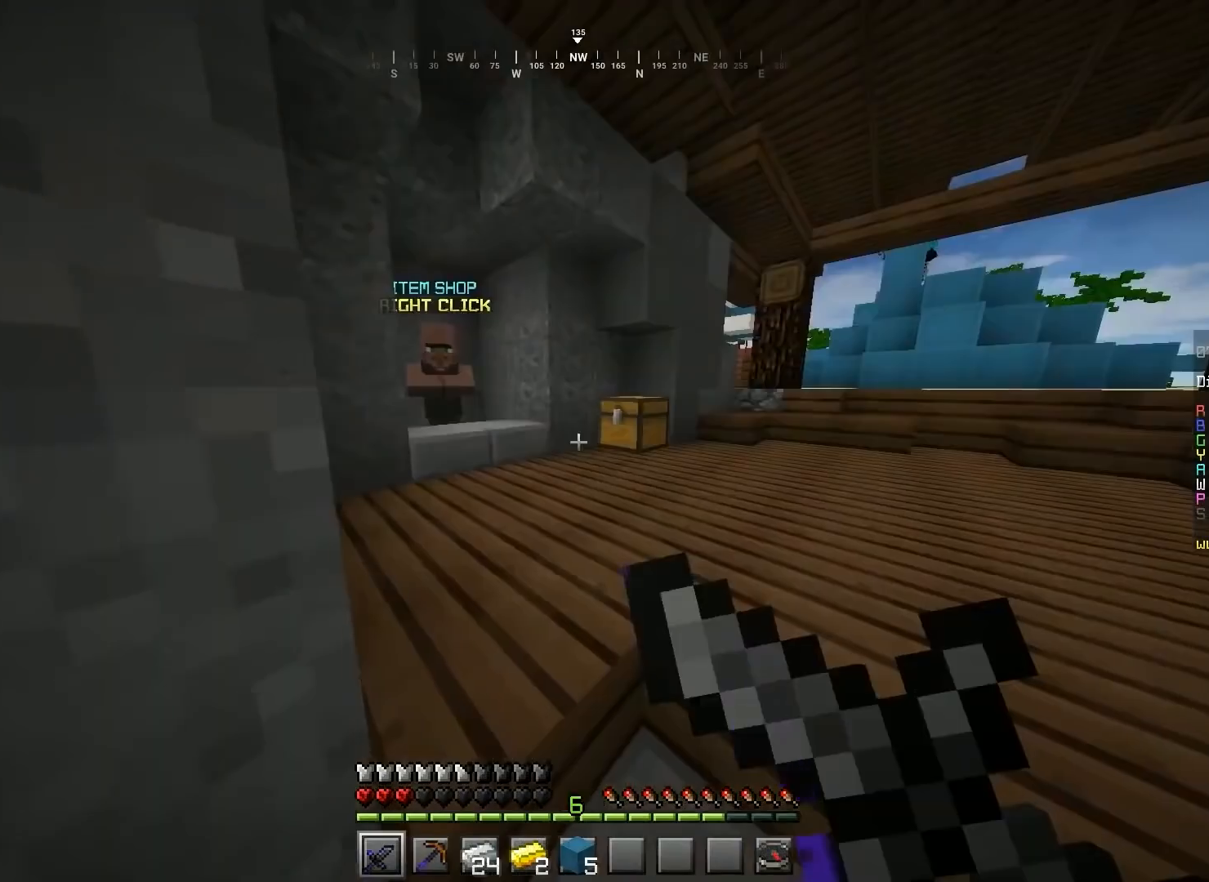
{"keys": ["w"], "mouse": [], "events": [[167, "d", "down"], [167, "s", "up"], [233, "w", "down"], [300, "mouse_right", "up"], [334, "d", "up"]]}
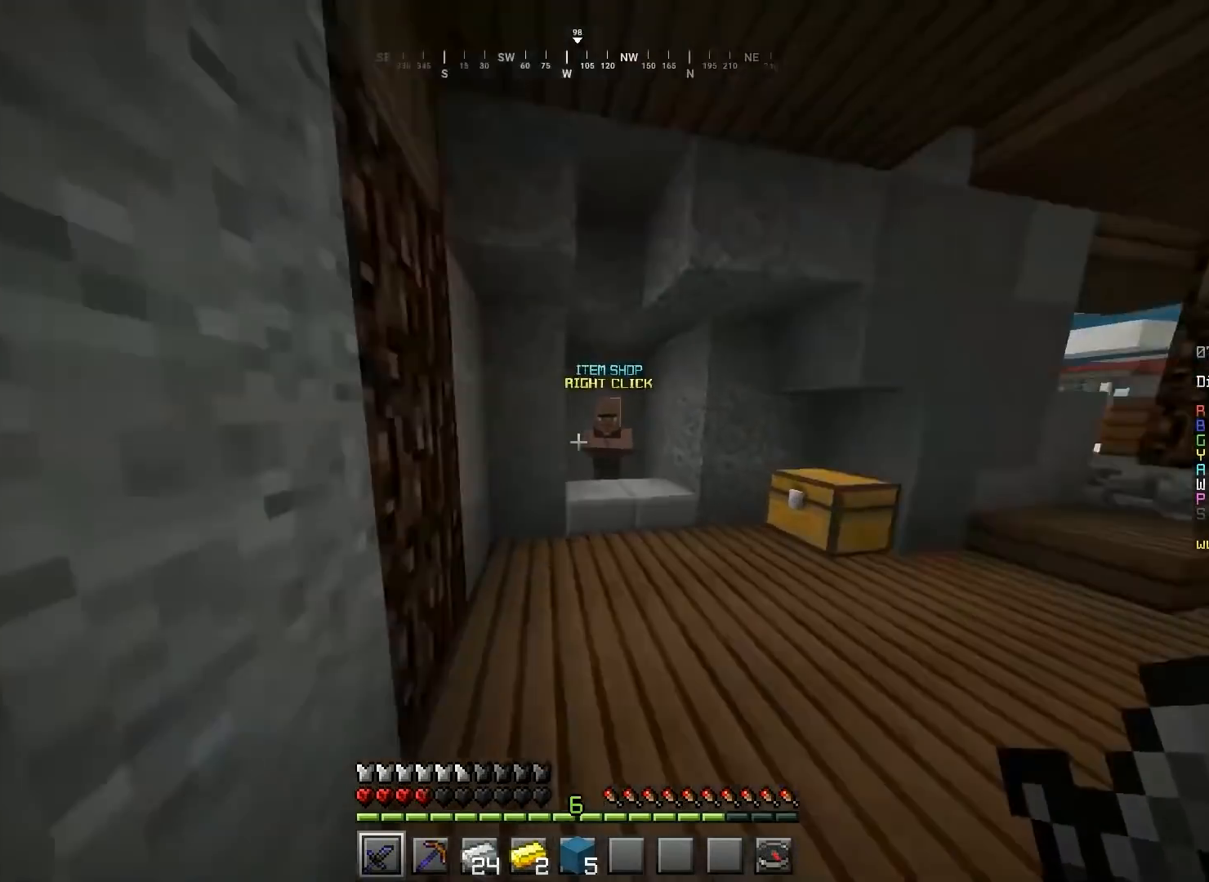
{"keys": [], "mouse": [], "events": [[367, "mouse_right", "down"], [501, "mouse_right", "up"], [501, "w", "up"]]}
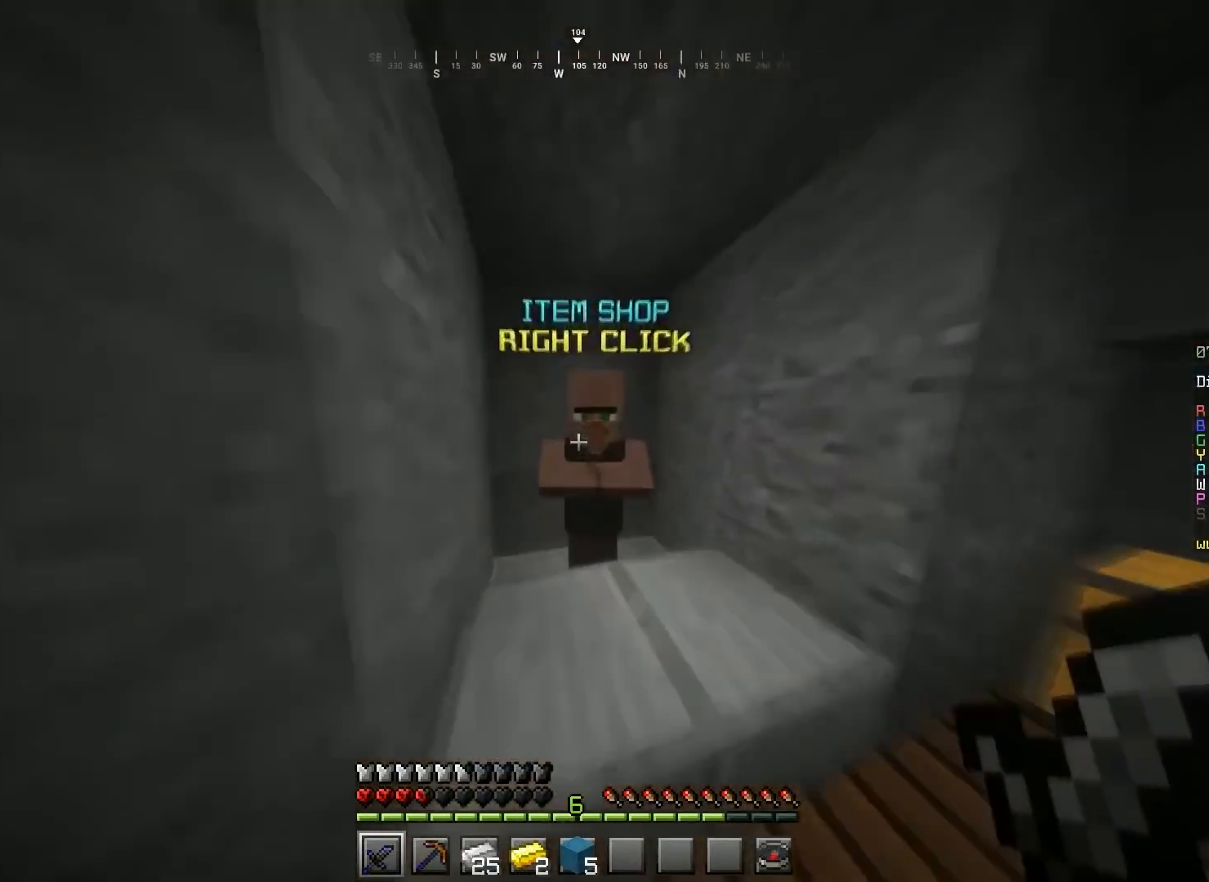
{"keys": [], "mouse": [], "events": []}
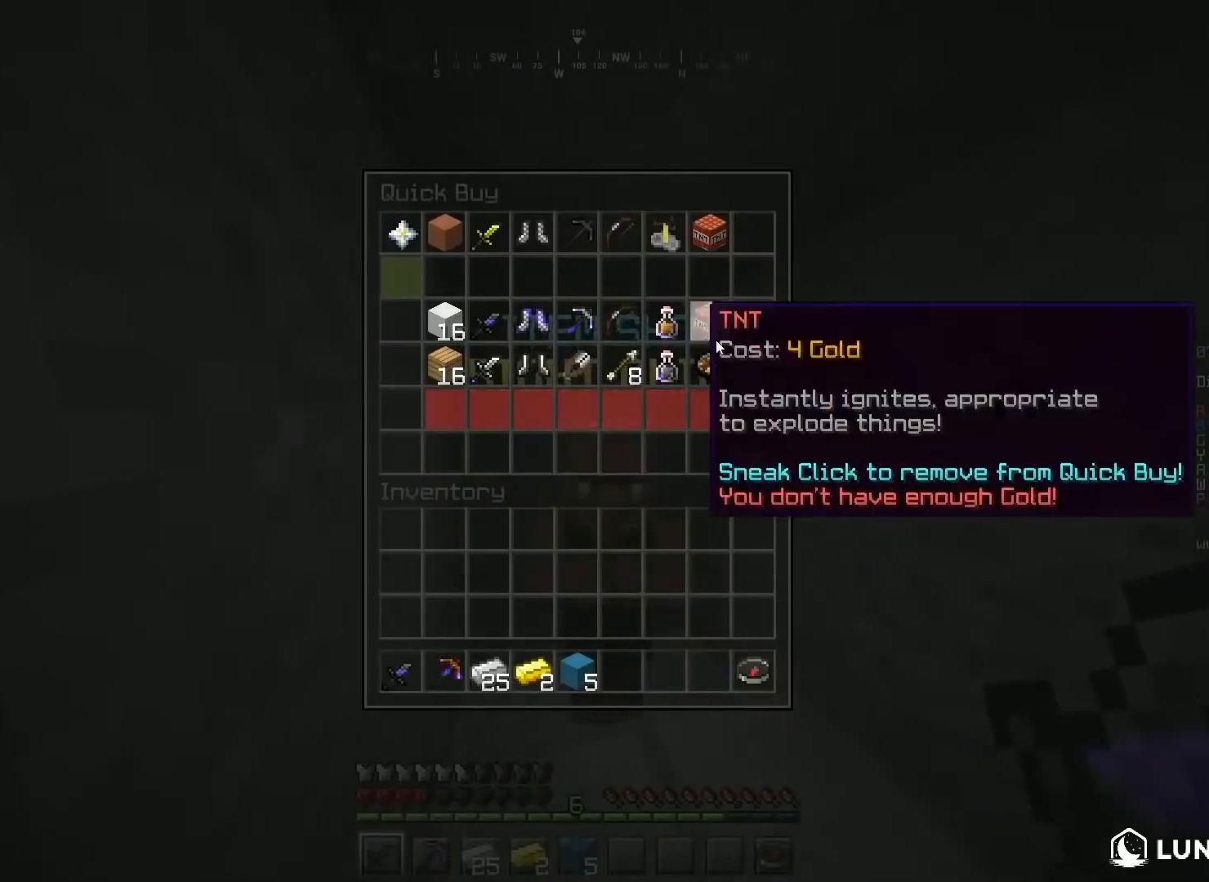
{"keys": [], "mouse": [], "events": []}
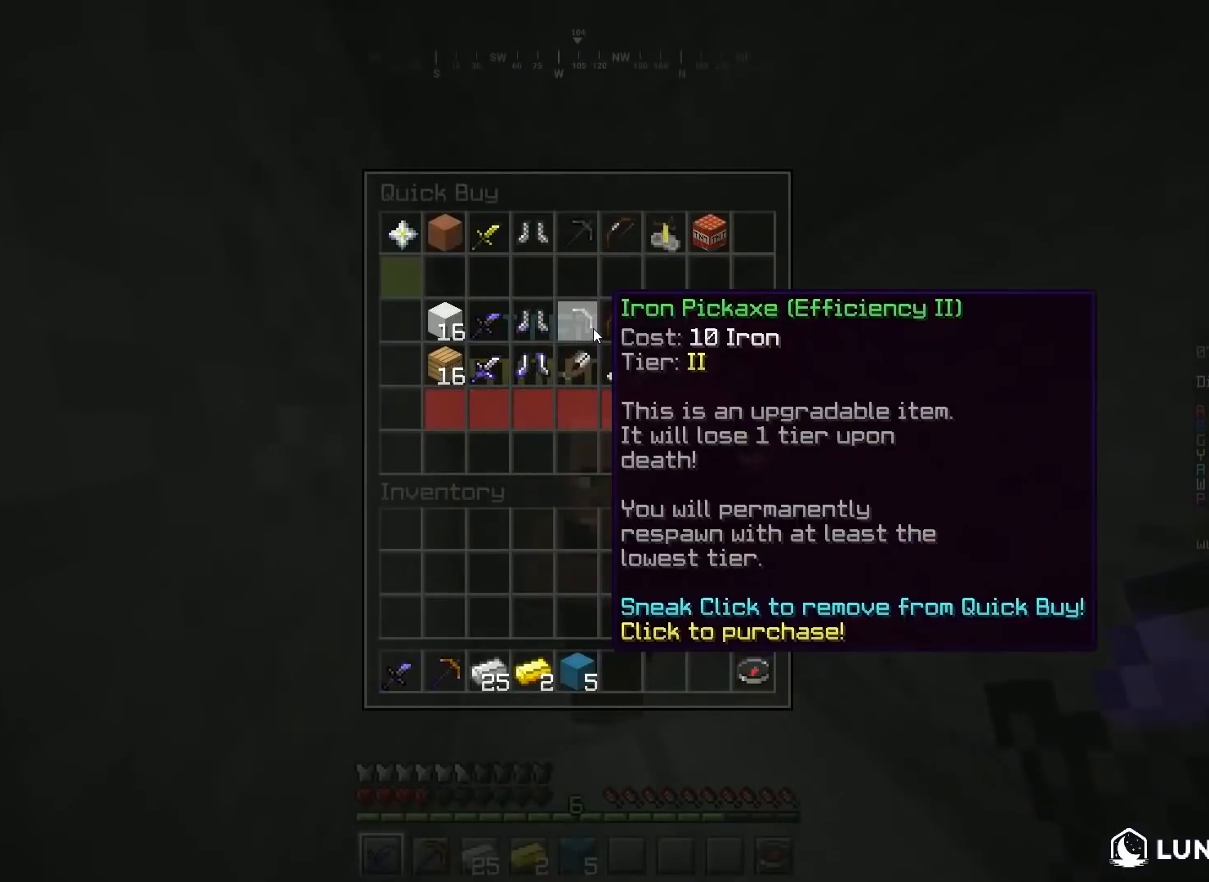
{"keys": [], "mouse": [], "events": []}
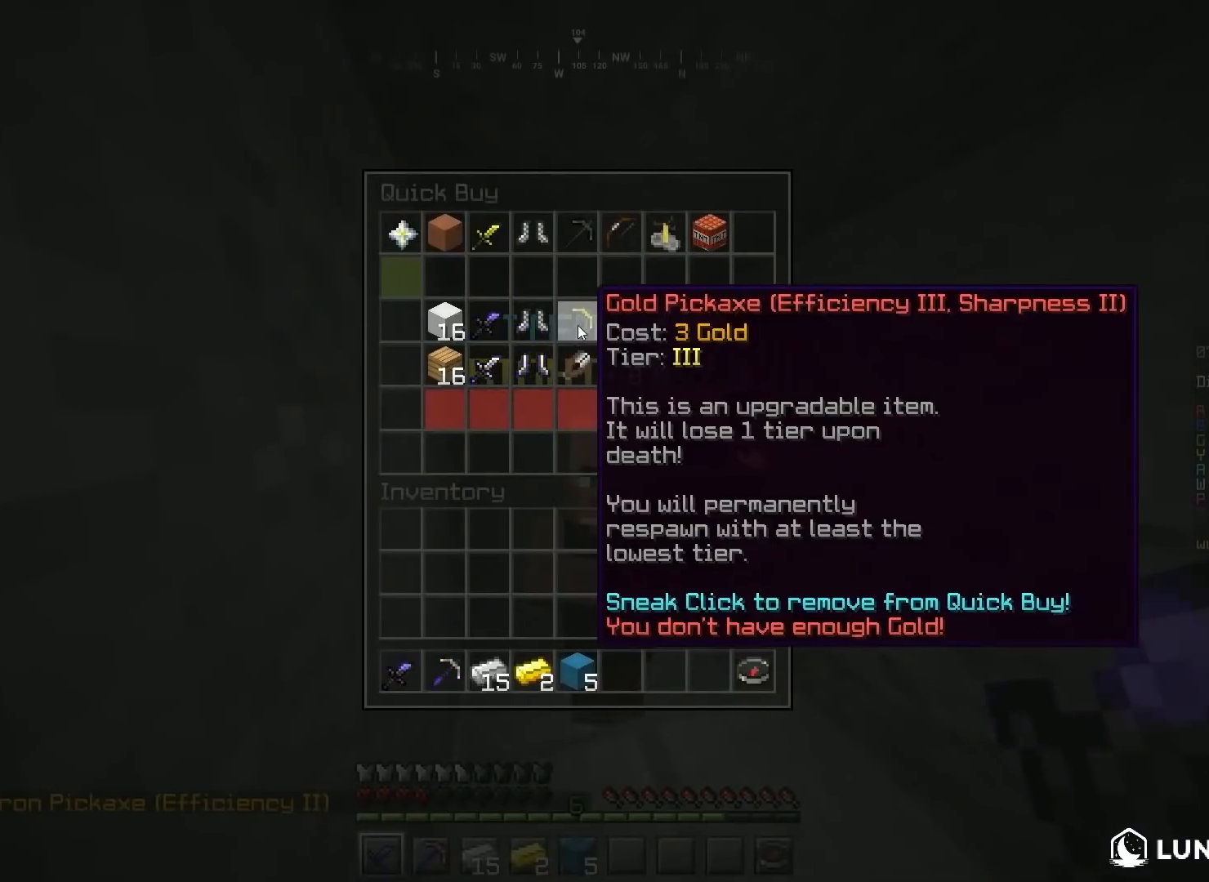
{"keys": [], "mouse": [], "events": []}
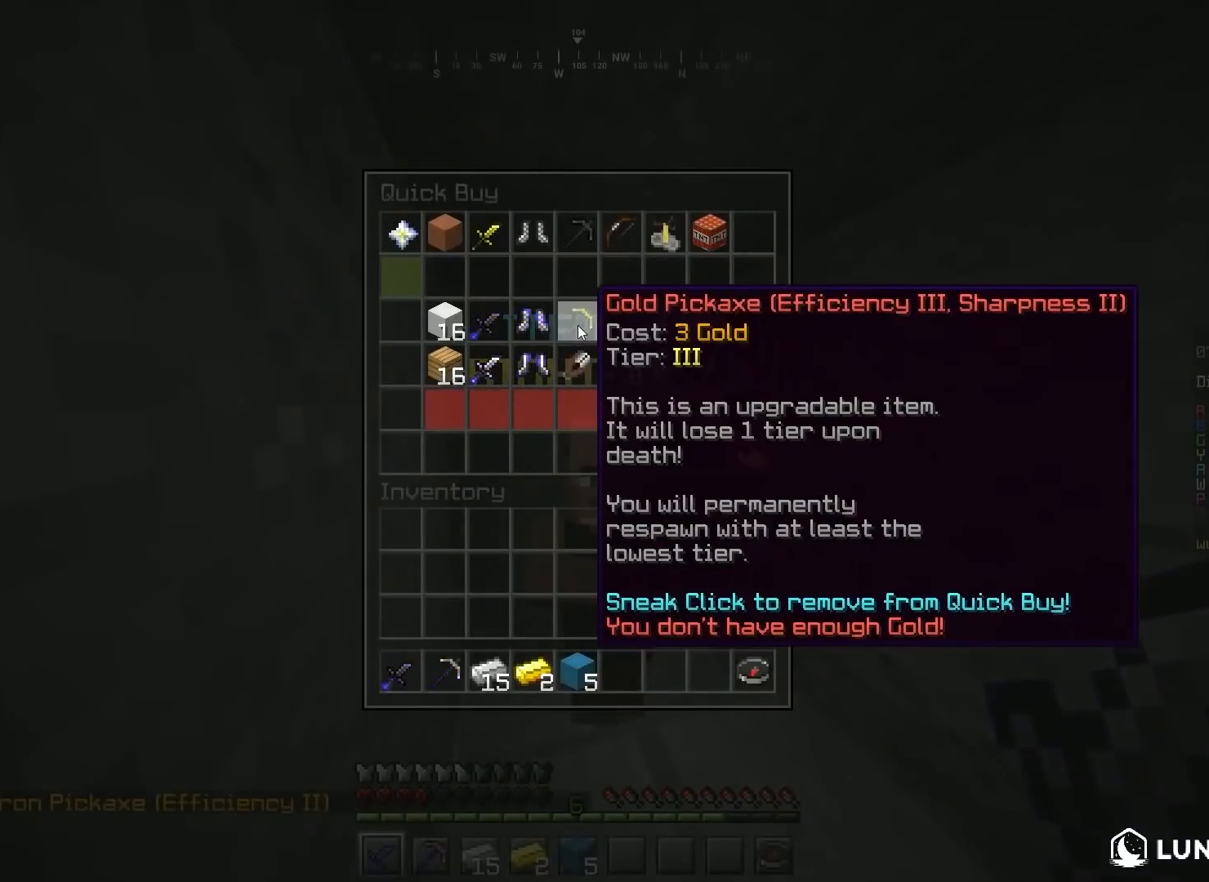
{"keys": ["w"], "mouse": [], "events": [[467, "w", "down"]]}
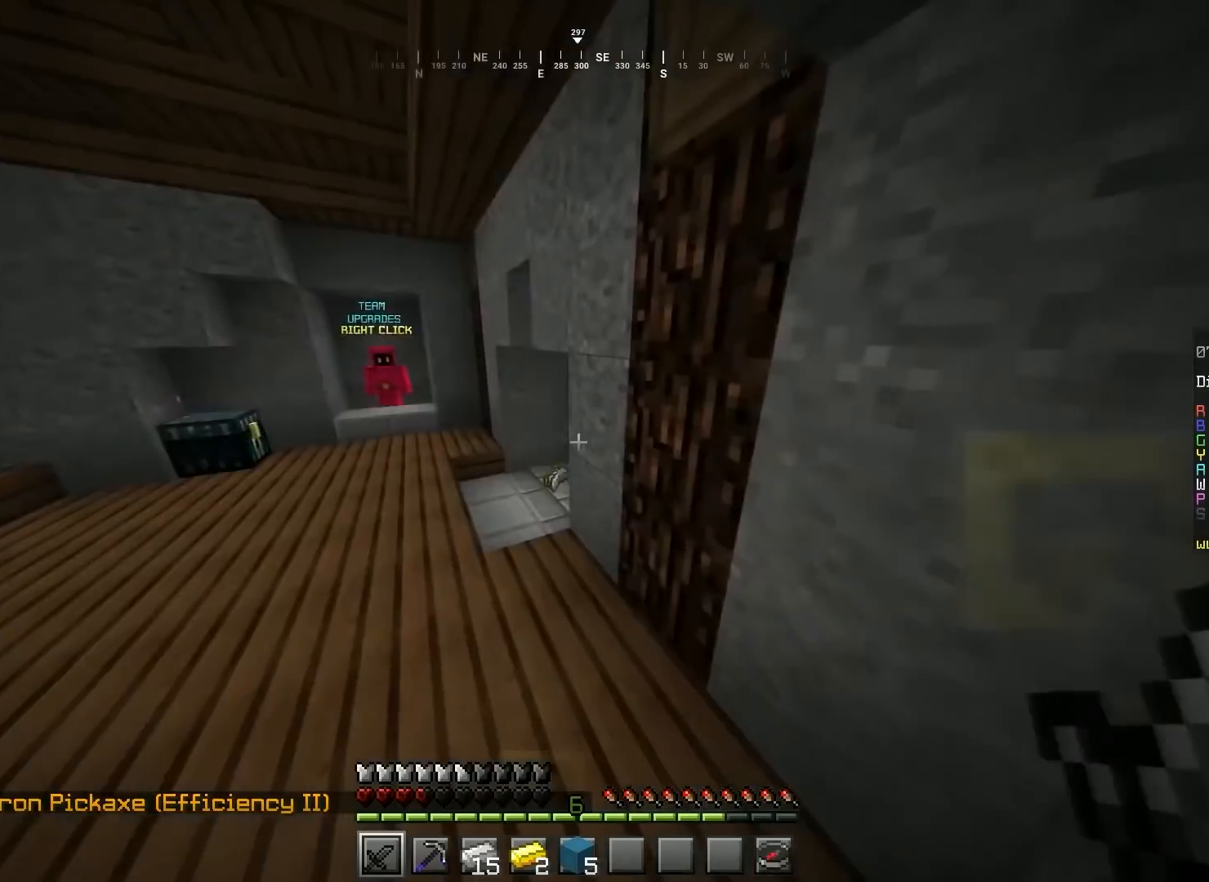
{"keys": ["w"], "mouse": [], "events": [[134, "a", "down"], [501, "a", "up"]]}
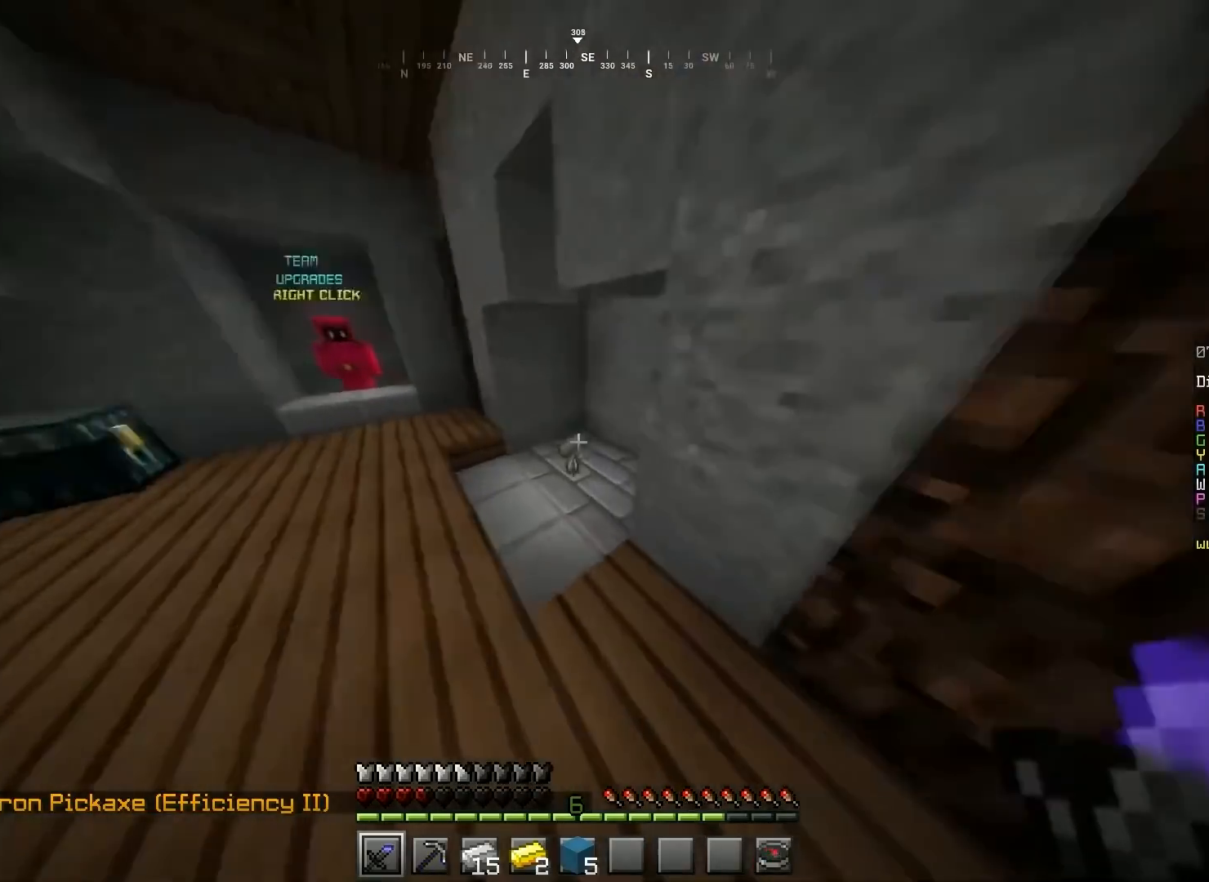
{"keys": ["d", "w"], "mouse": [], "events": [[233, "a", "down"], [434, "d", "down"], [467, "a", "up"]]}
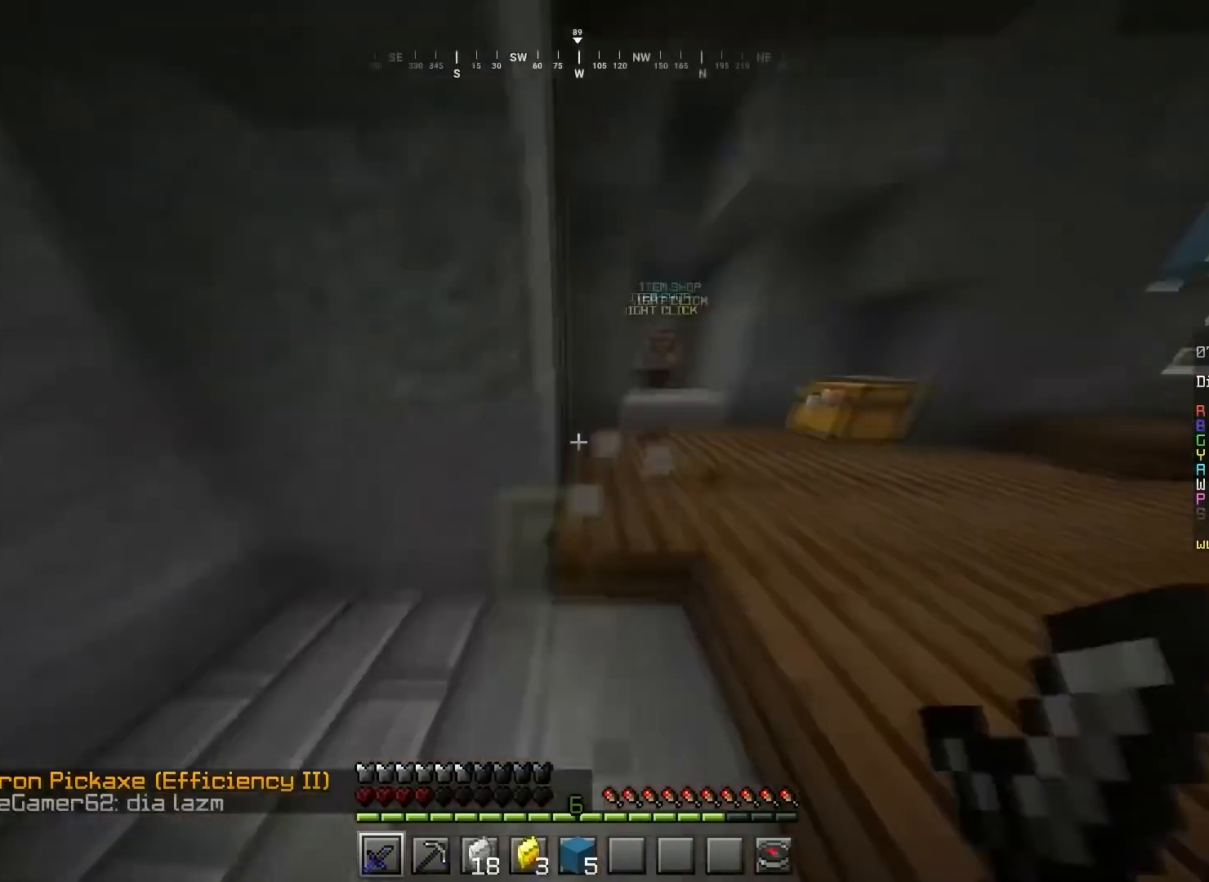
{"keys": ["w"], "mouse": [], "events": [[334, "d", "up"]]}
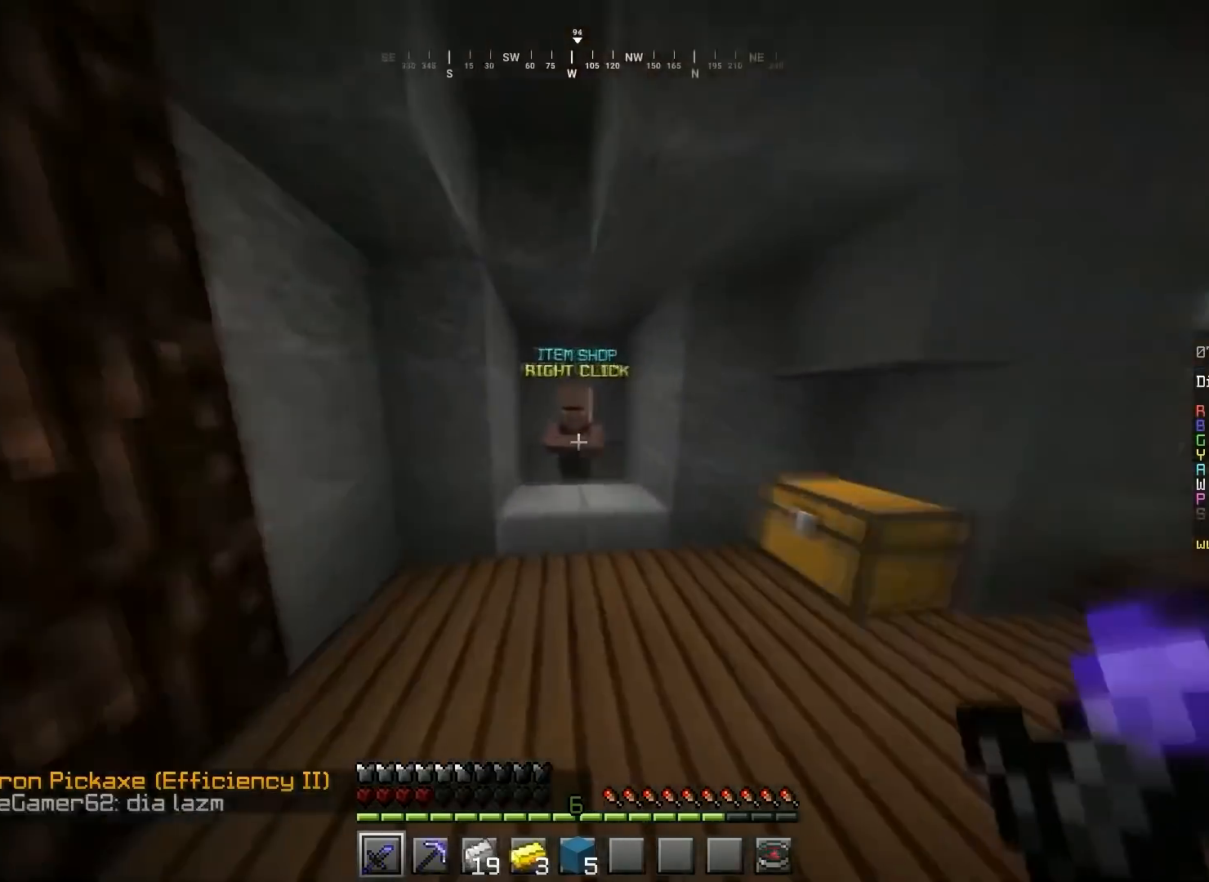
{"keys": [], "mouse": [], "events": [[167, "mouse_right", "down"], [267, "mouse_right", "up"], [267, "w", "up"]]}
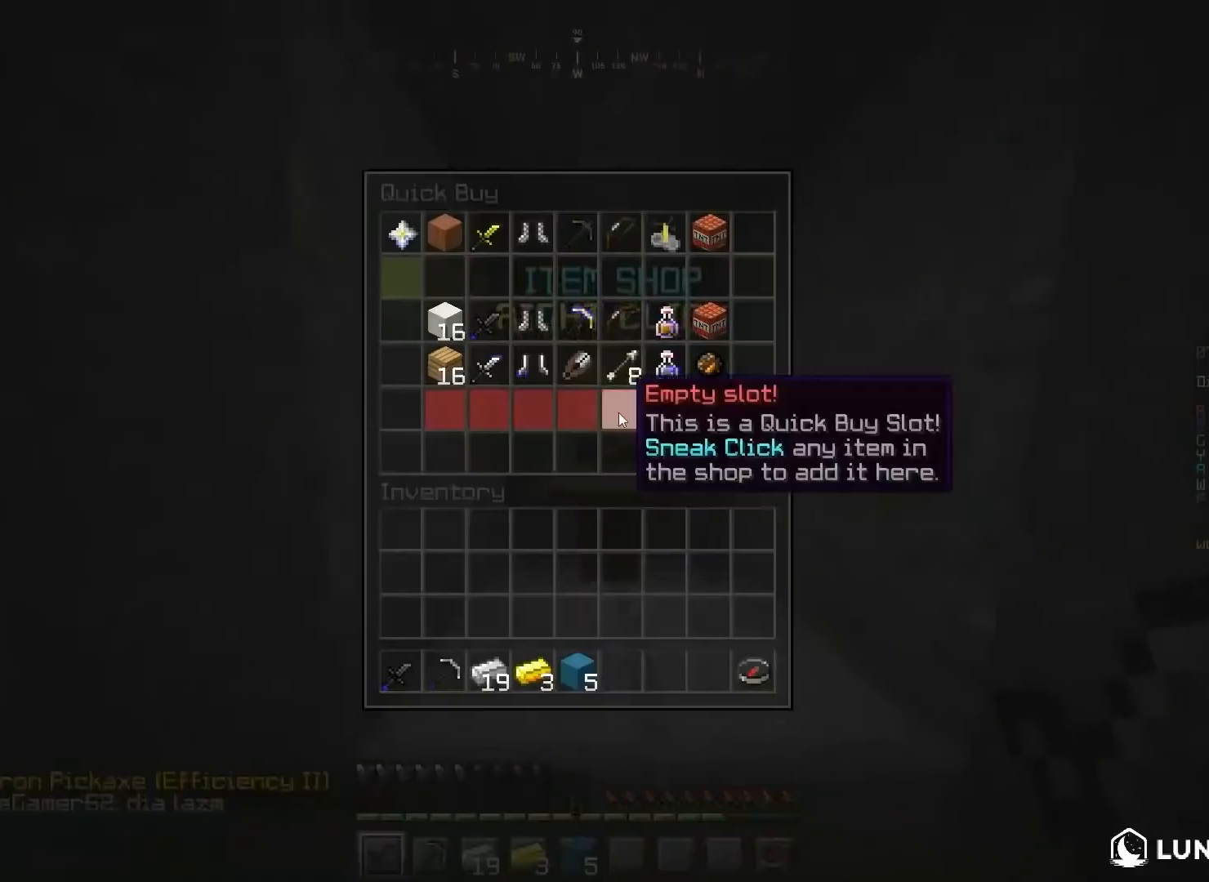
{"keys": [], "mouse": [], "events": []}
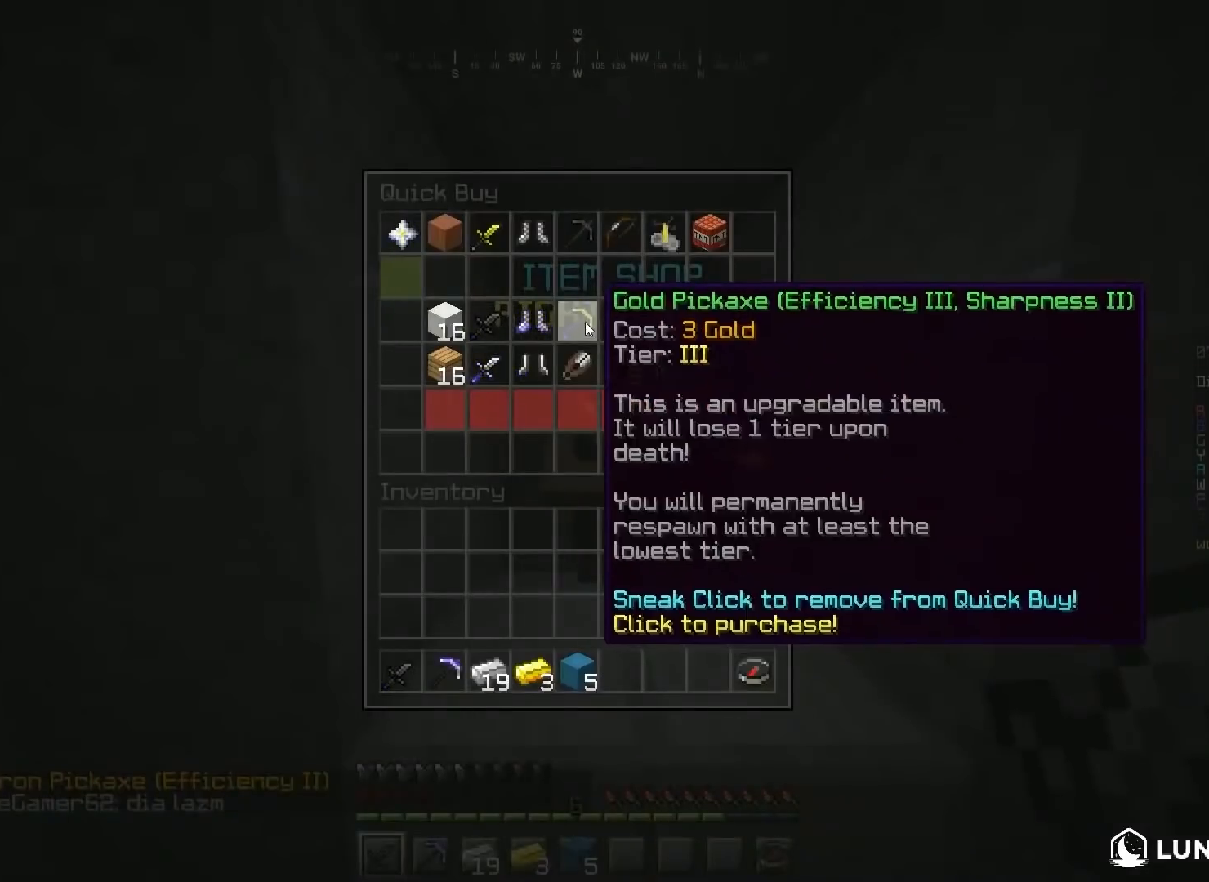
{"keys": [], "mouse": [], "events": []}
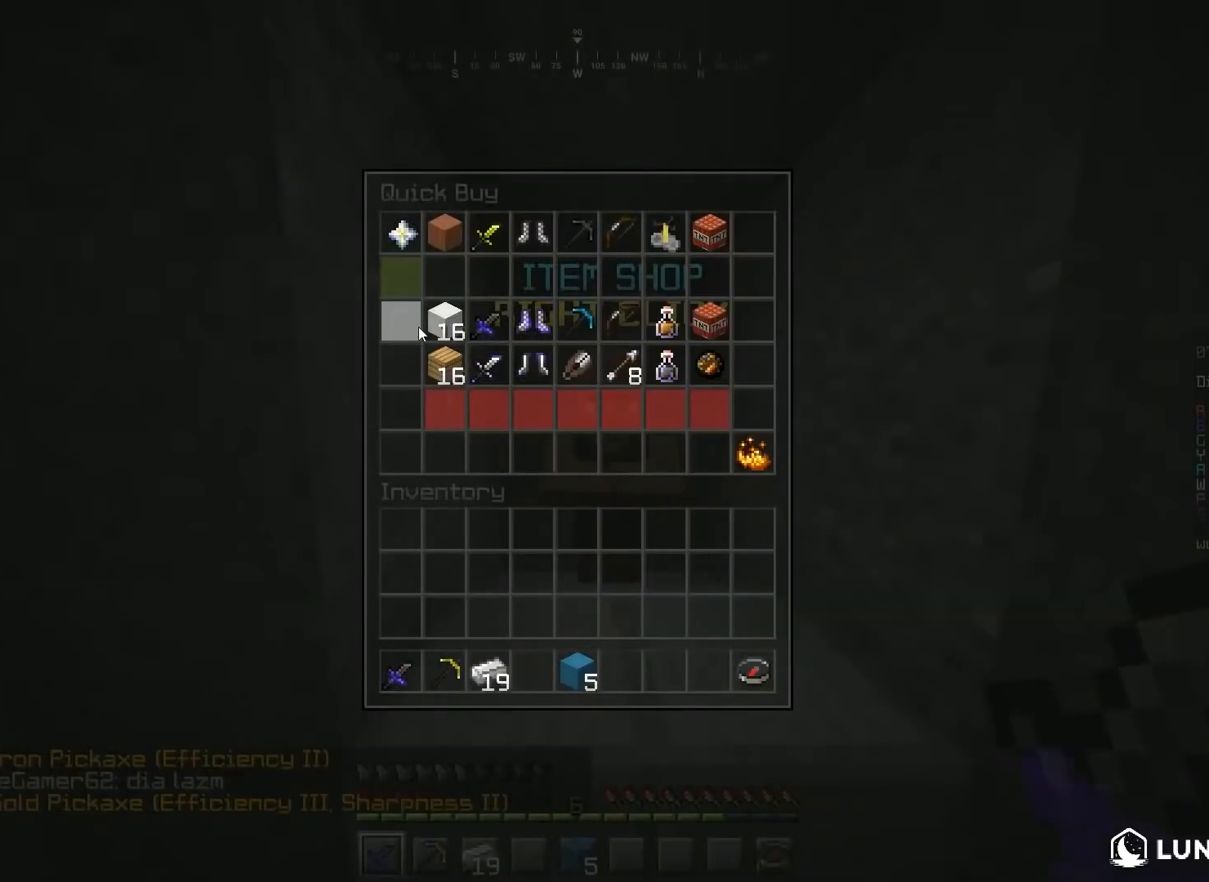
{"keys": [], "mouse": [], "events": []}
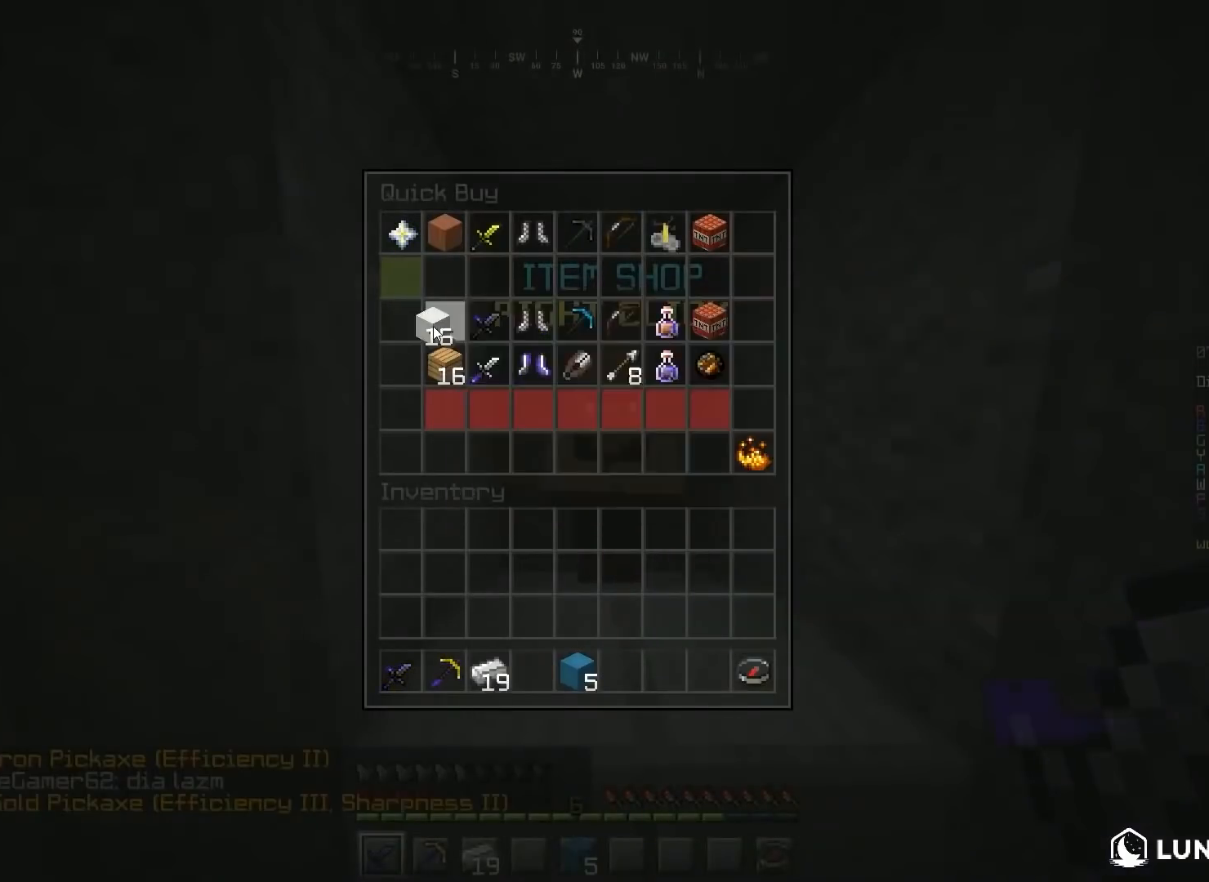
{"keys": [], "mouse": [], "events": []}
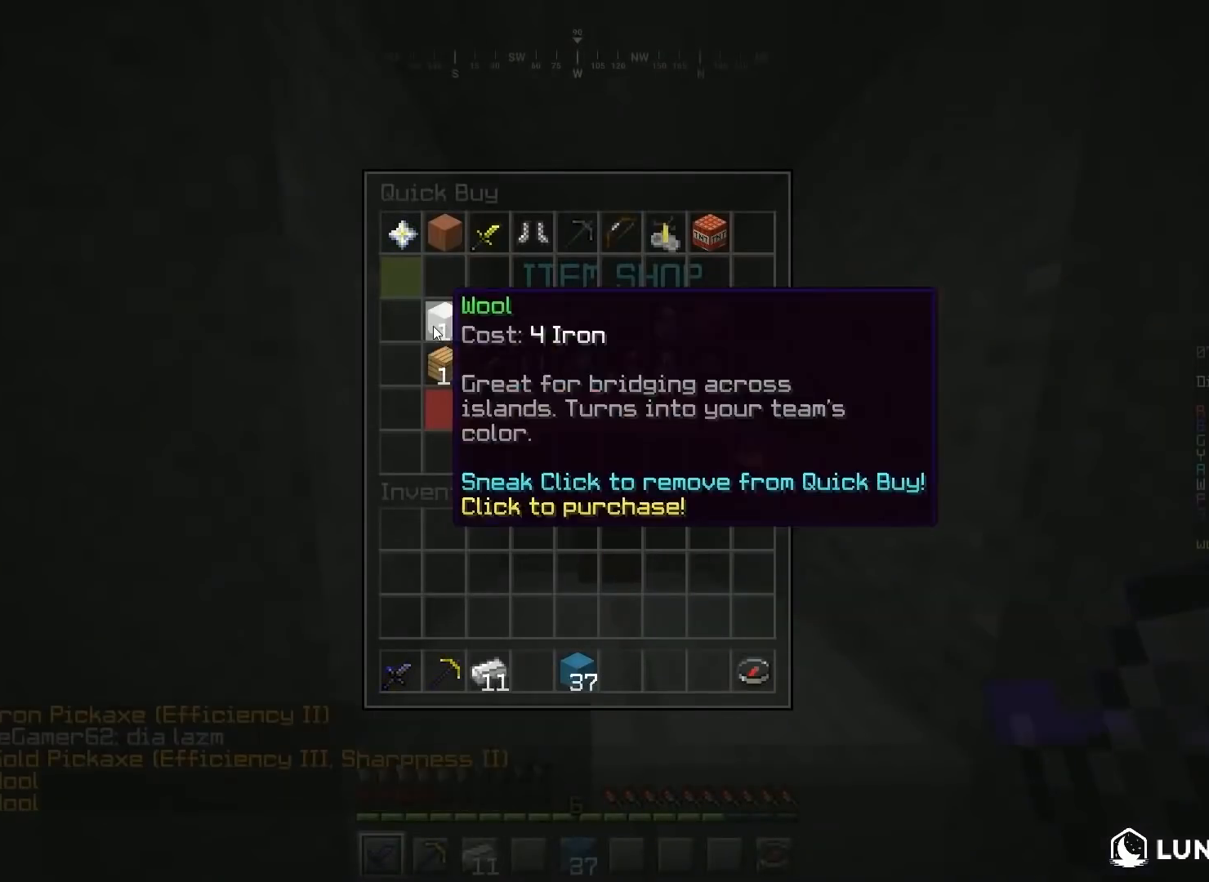
{"keys": [], "mouse": [], "events": []}
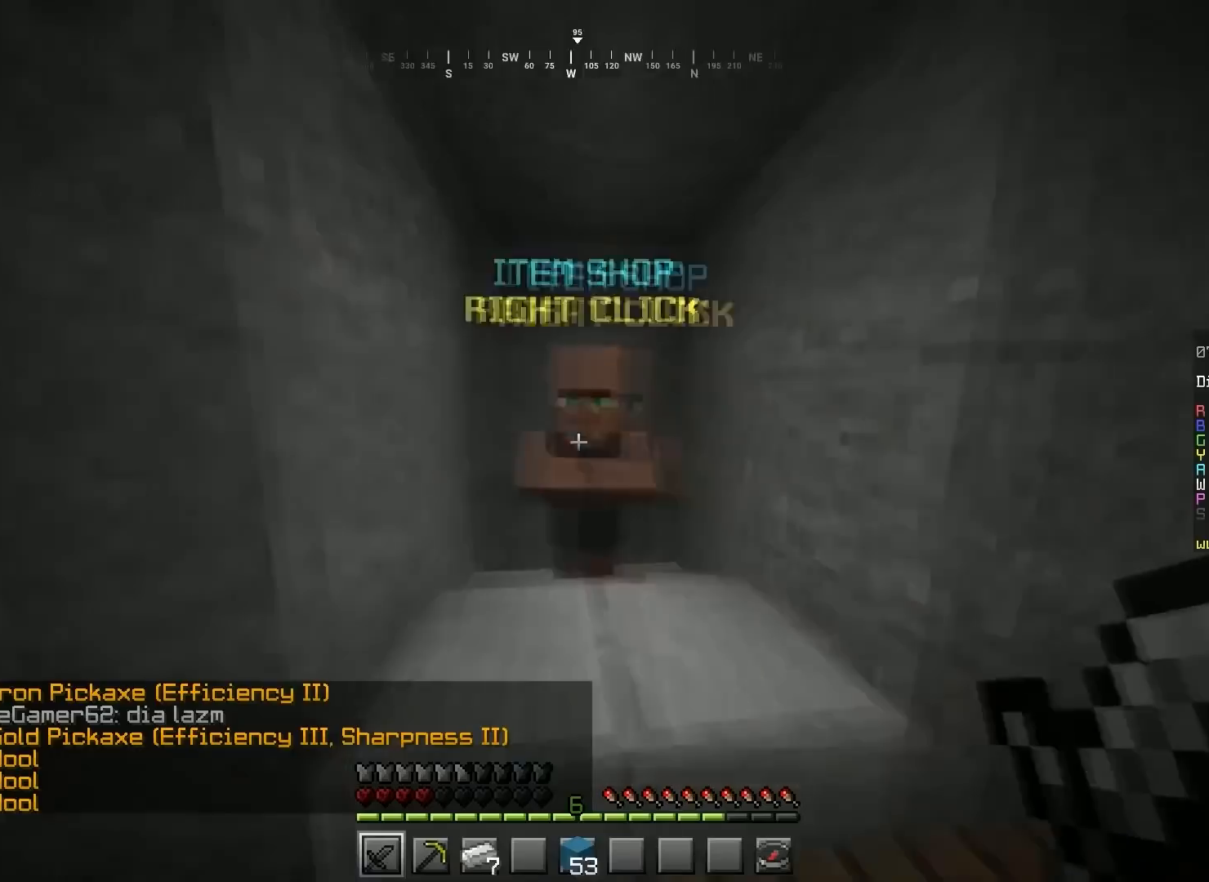
{"keys": ["space", "w"], "mouse": [], "events": [[167, "w", "down"], [434, "space", "down"]]}
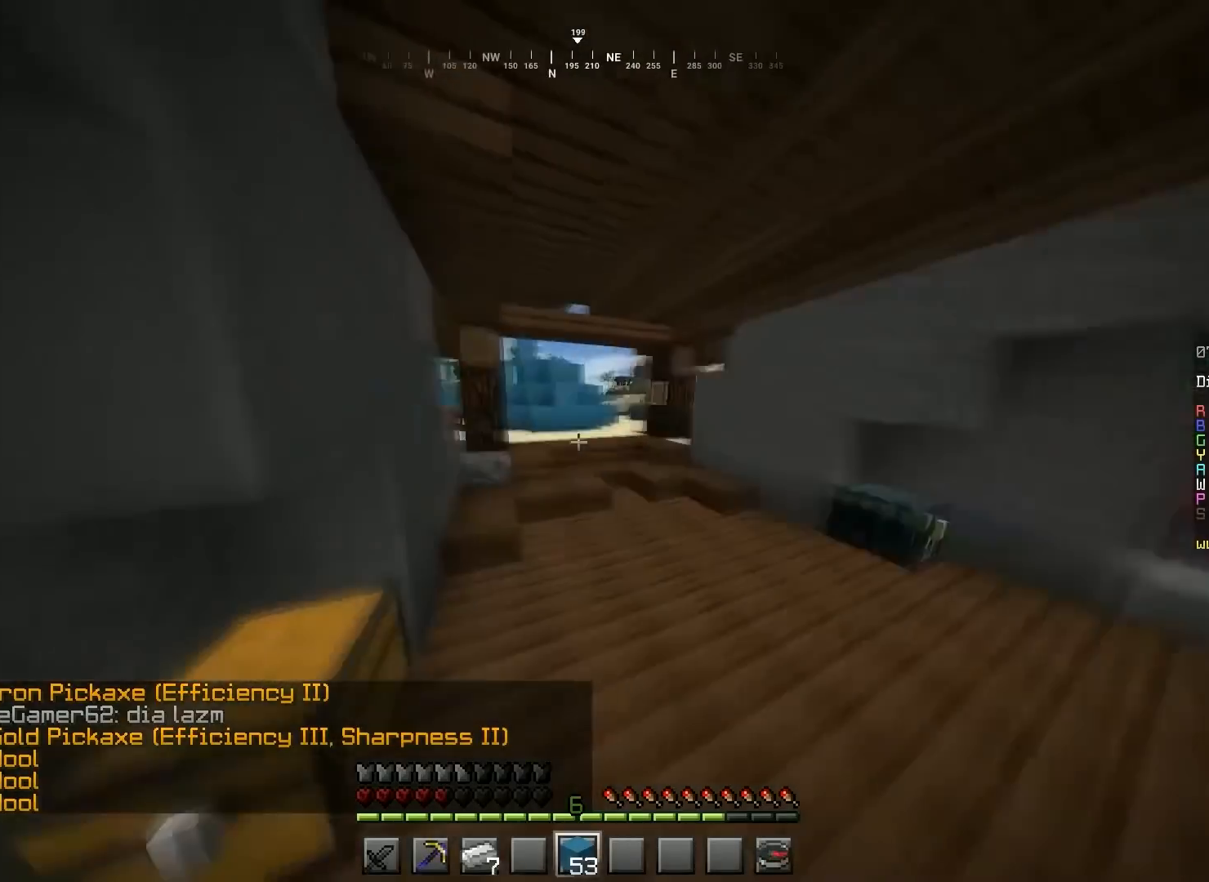
{"keys": ["w"], "mouse": [], "events": [[267, "a", "down"], [334, "space", "up"], [501, "a", "up"]]}
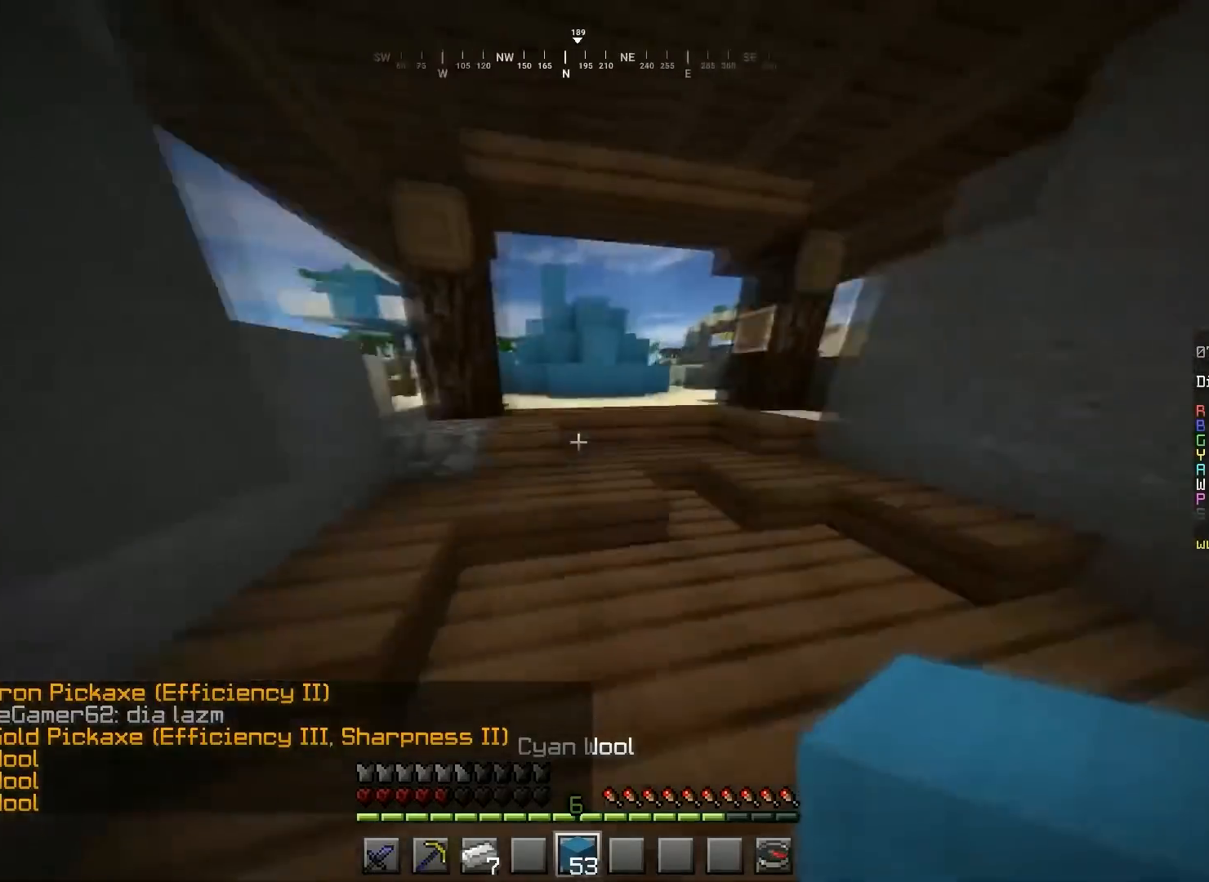
{"keys": ["space", "w"], "mouse": [], "events": [[33, "space", "down"]]}
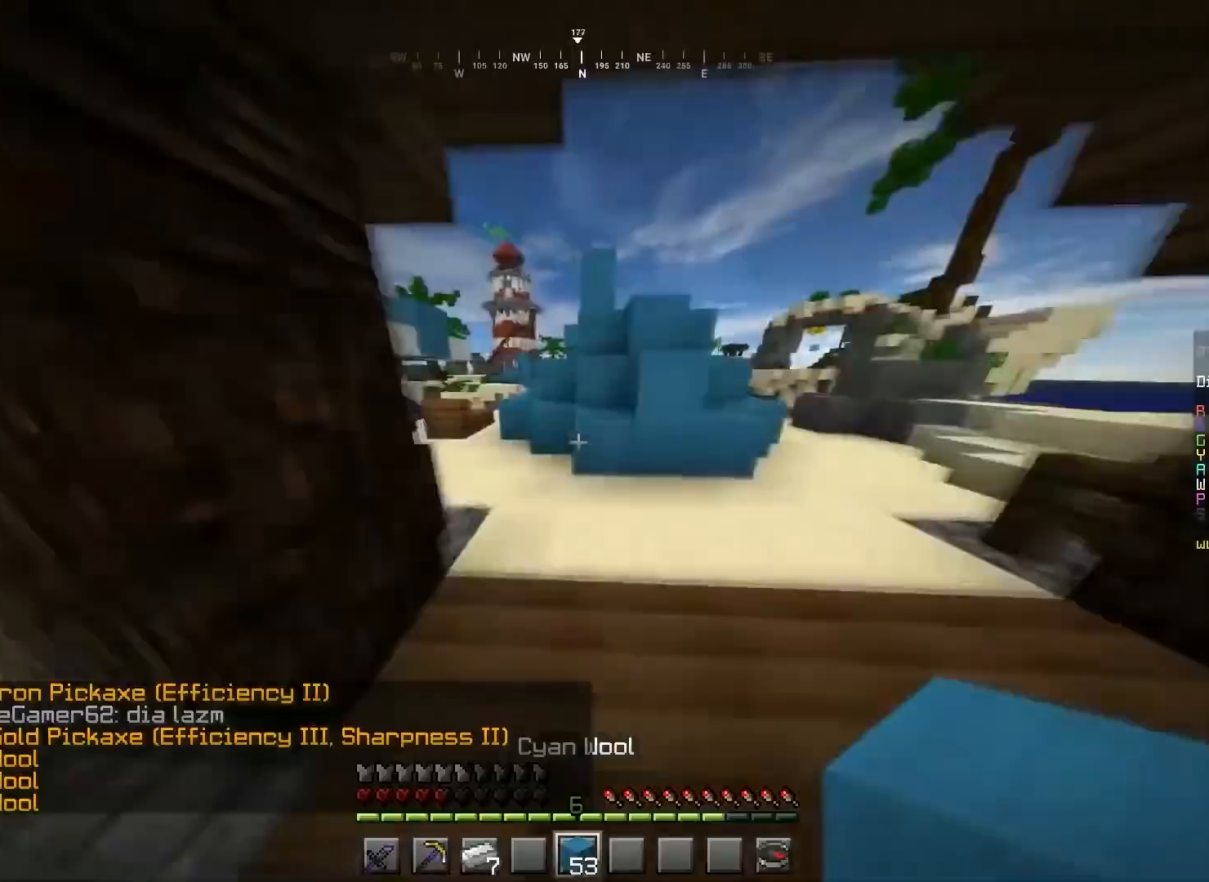
{"keys": [], "mouse": [], "events": [[34, "space", "up"], [34, "w", "up"]]}